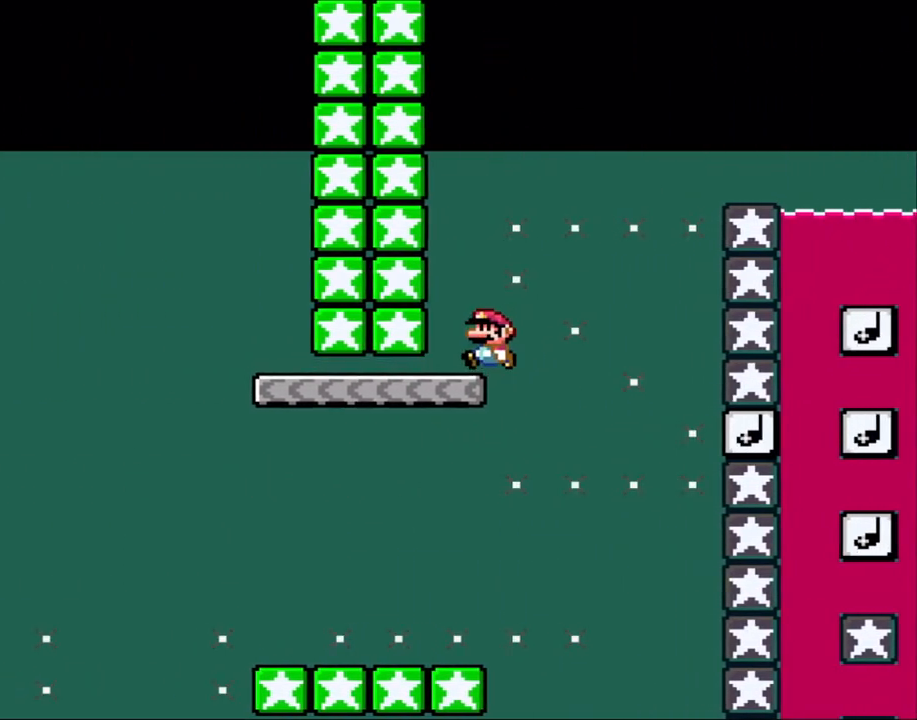
Gameplay with a controller (Nintendo layout); each line is a JSON object with the inputs held at the frame after it. "events" lists button and stick changes between this image and that frame as [ms after this image, input, new state], when the widget could be followed in between. Not read: L3 R3.
{"buttons": ["Y", "DPAD_LEFT"], "events": [[17, "DPAD_LEFT", "down"]]}
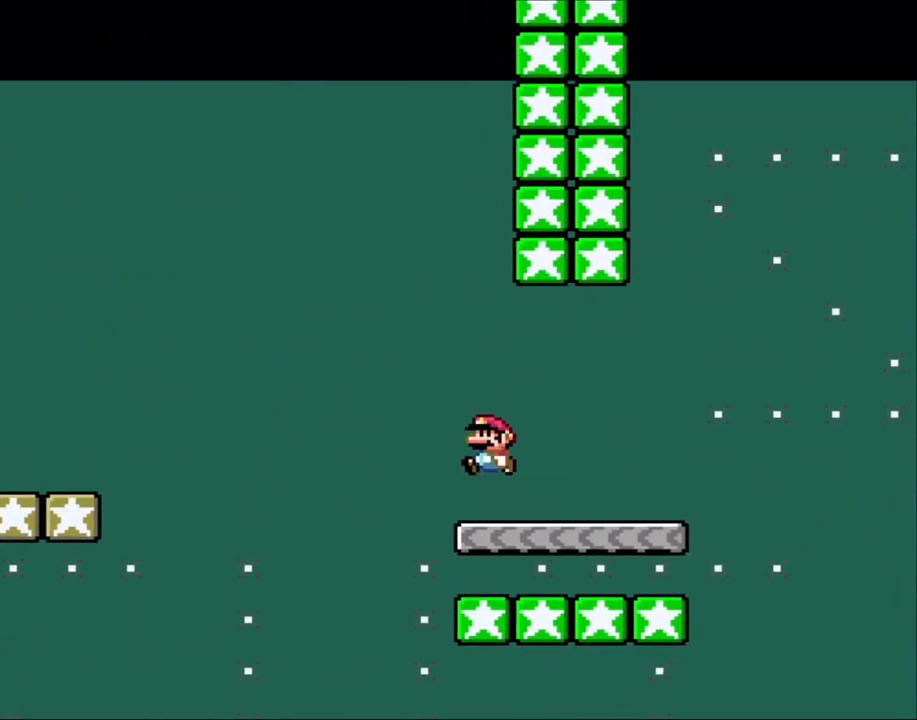
{"buttons": ["Y", "DPAD_LEFT"], "events": [[100, "B", "down"], [483, "B", "up"]]}
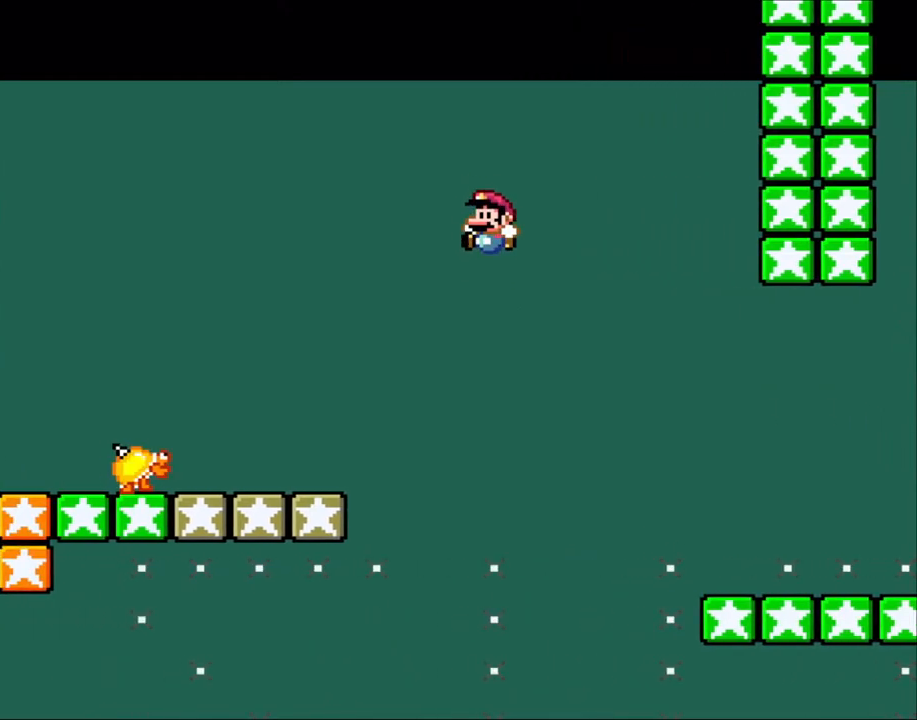
{"buttons": ["X", "DPAD_RIGHT"], "events": [[117, "B", "down"], [283, "B", "up"], [283, "X", "down"], [317, "Y", "up"], [417, "DPAD_LEFT", "up"], [417, "DPAD_UP", "down"], [433, "DPAD_RIGHT", "down"], [433, "DPAD_UP", "up"]]}
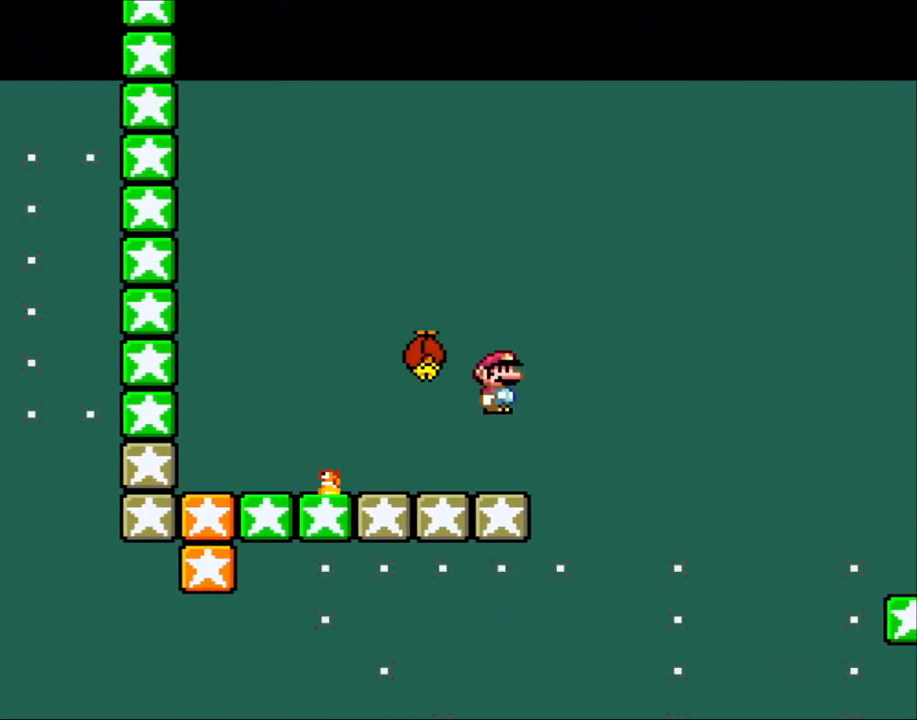
{"buttons": ["X", "DPAD_LEFT"], "events": [[17, "A", "down"], [283, "DPAD_RIGHT", "up"], [333, "DPAD_LEFT", "down"], [433, "A", "up"]]}
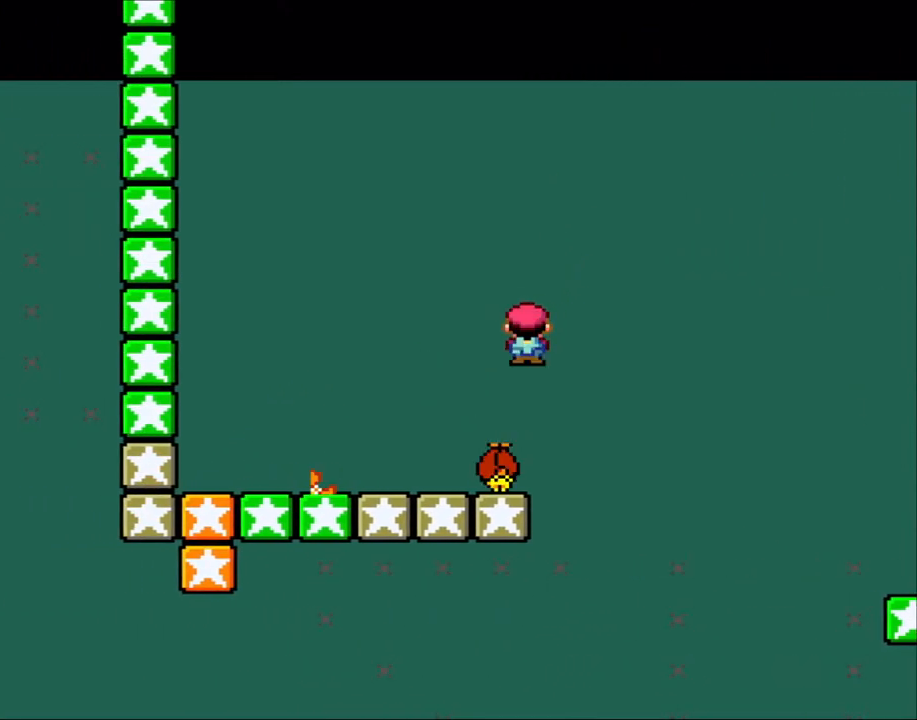
{"buttons": ["X", "DPAD_LEFT"], "events": [[83, "DPAD_LEFT", "up"], [133, "A", "down"], [167, "DPAD_RIGHT", "down"], [200, "DPAD_RIGHT", "up"], [233, "DPAD_LEFT", "down"], [383, "A", "up"]]}
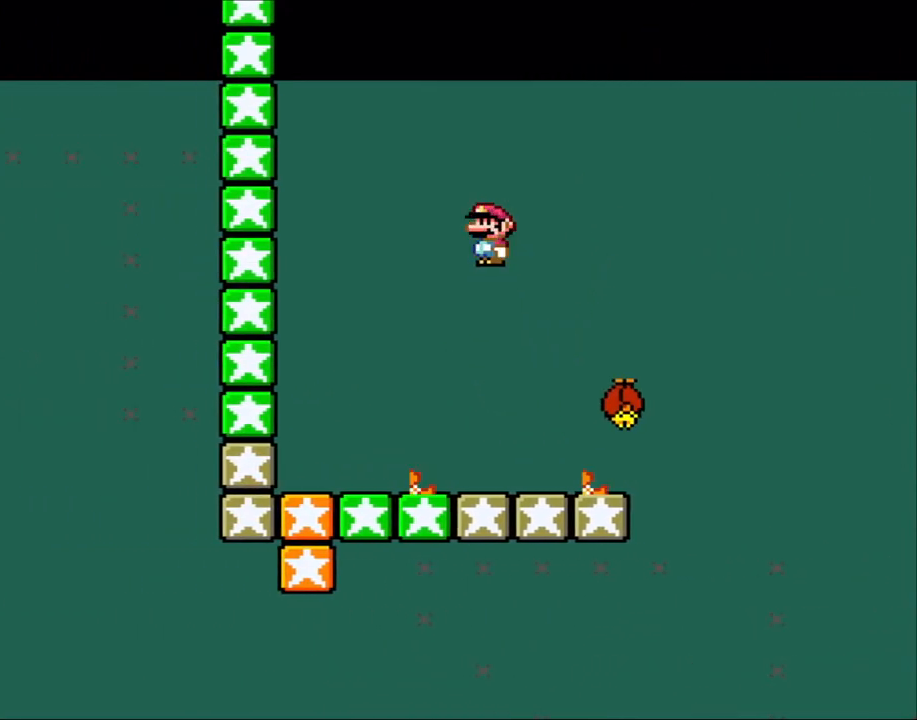
{"buttons": ["X"], "events": [[17, "A", "down"], [167, "A", "up"], [267, "A", "down"], [367, "A", "up"], [450, "DPAD_LEFT", "up"]]}
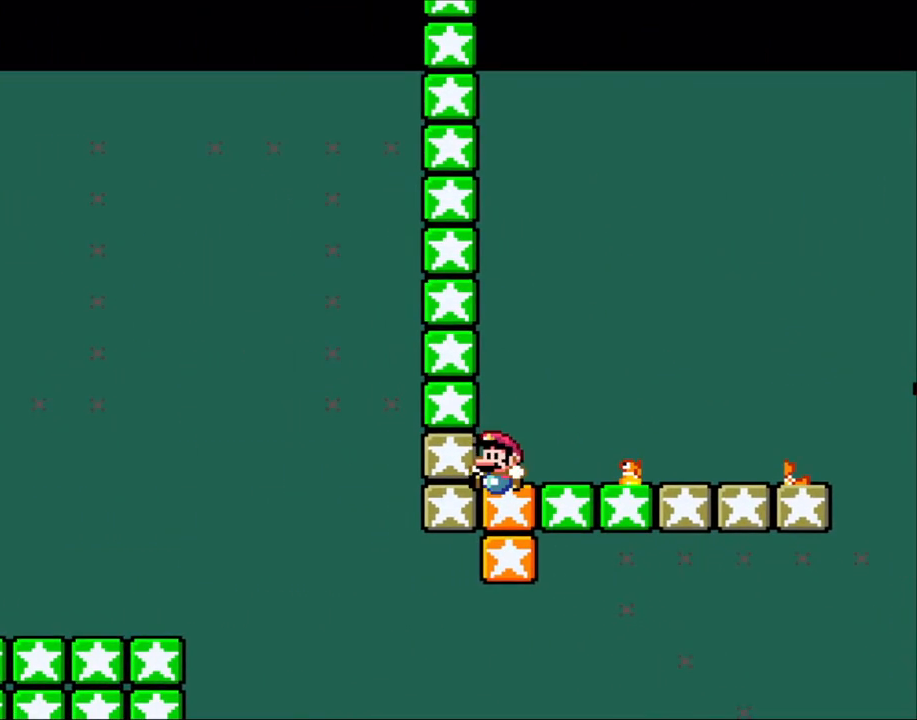
{"buttons": ["X"], "events": []}
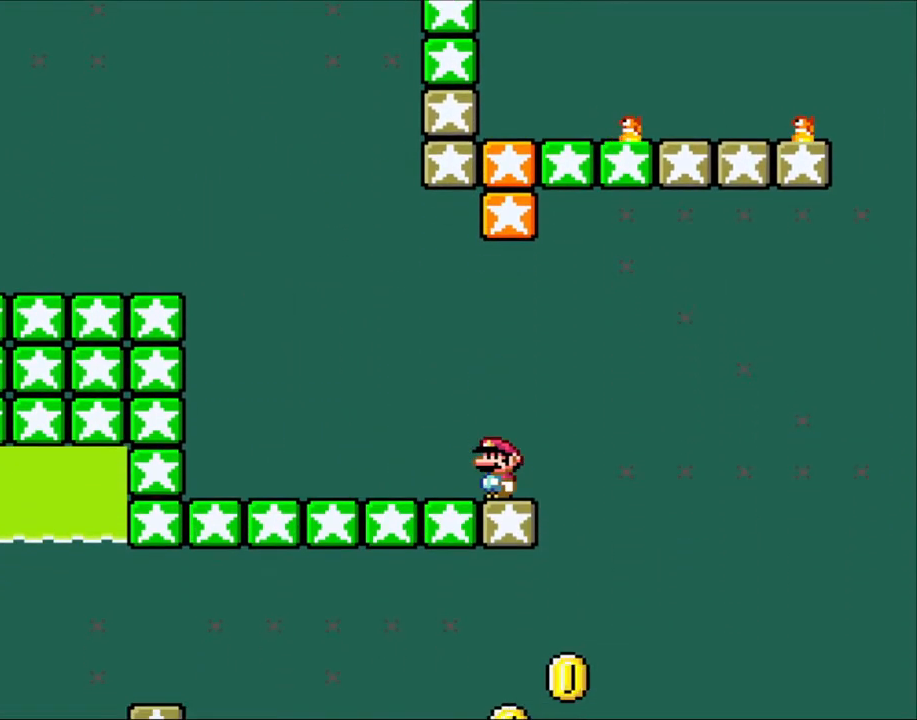
{"buttons": ["X", "DPAD_RIGHT"], "events": [[400, "DPAD_RIGHT", "down"]]}
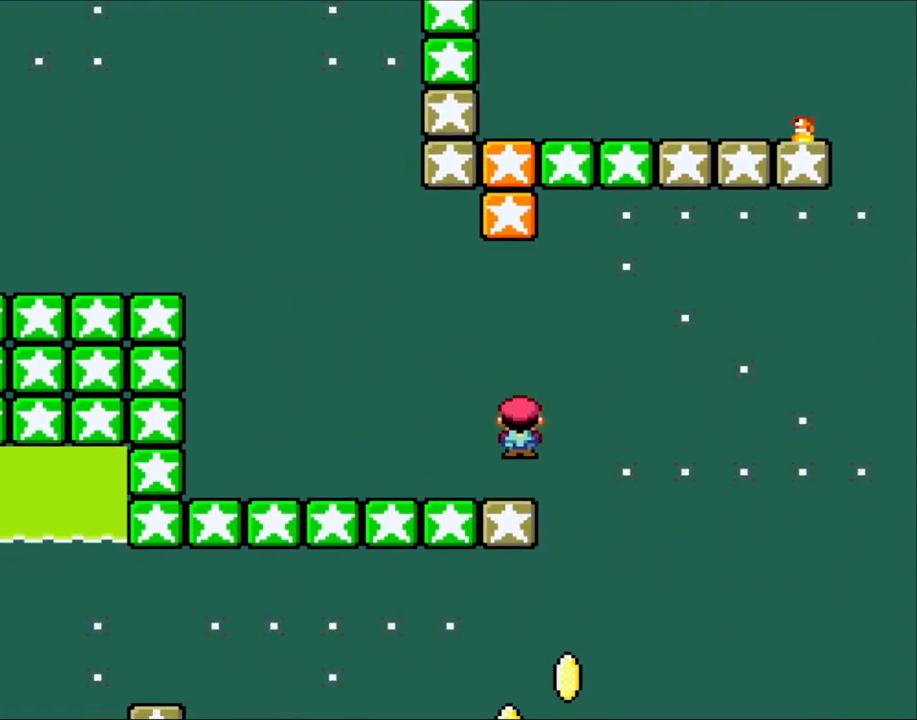
{"buttons": ["A", "X", "DPAD_LEFT"], "events": [[50, "A", "down"], [150, "A", "up"], [200, "DPAD_RIGHT", "up"], [383, "DPAD_LEFT", "down"], [417, "A", "down"]]}
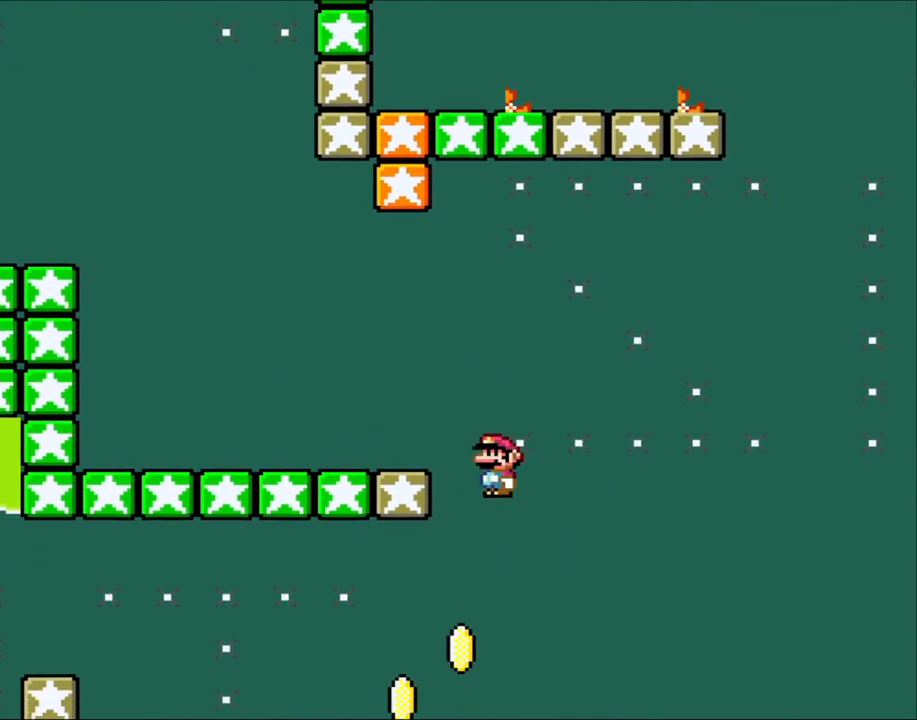
{"buttons": ["A", "X", "DPAD_RIGHT"], "events": [[467, "DPAD_LEFT", "up"], [467, "DPAD_RIGHT", "down"]]}
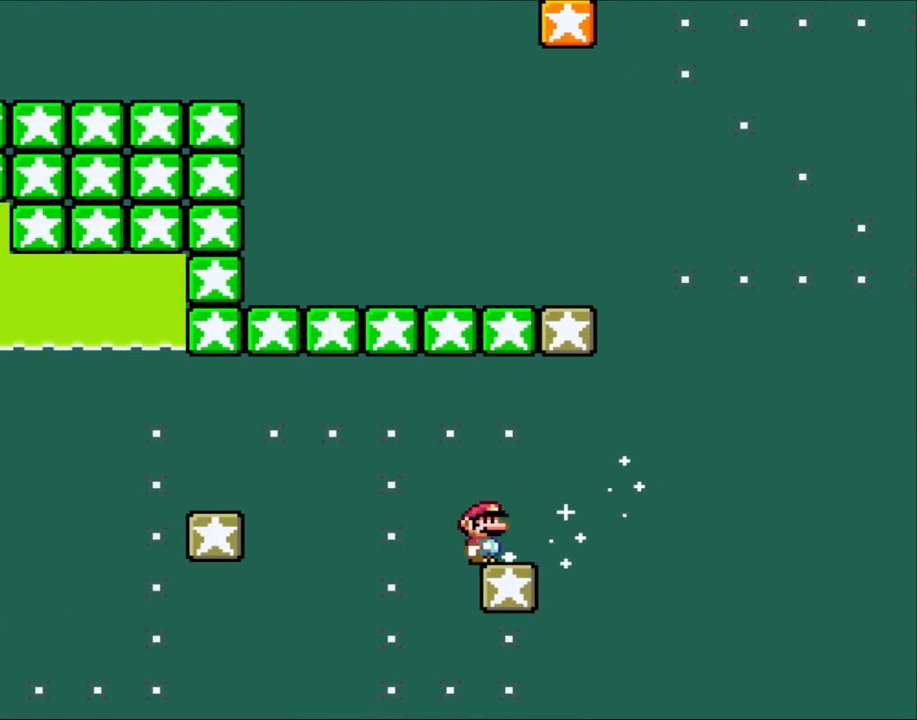
{"buttons": ["X"], "events": [[17, "A", "up"], [133, "DPAD_RIGHT", "up"], [317, "DPAD_RIGHT", "down"], [467, "DPAD_RIGHT", "up"]]}
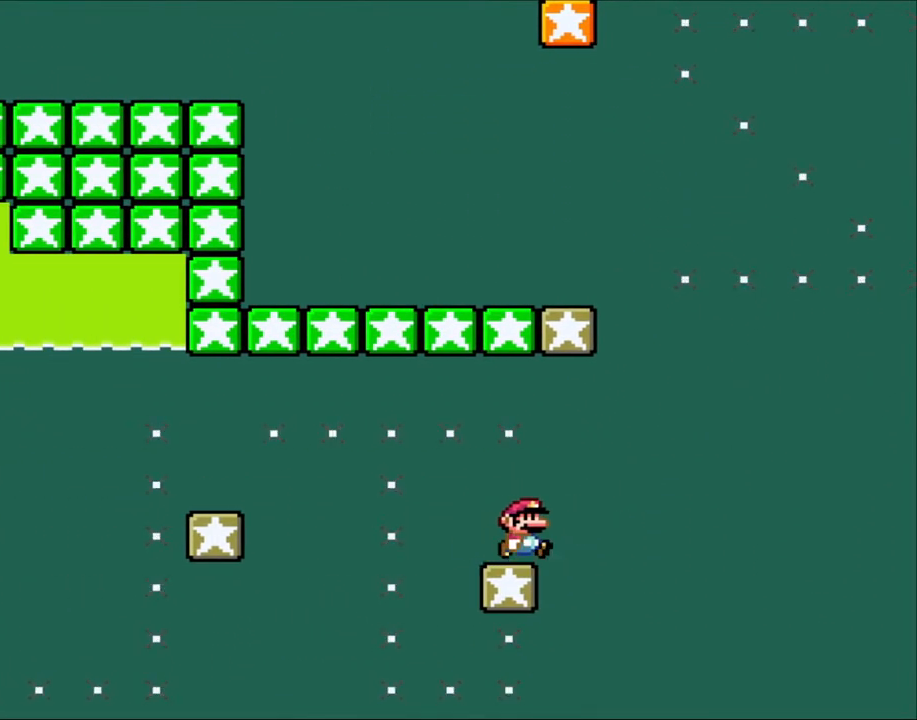
{"buttons": ["X", "DPAD_LEFT"], "events": [[133, "DPAD_LEFT", "down"]]}
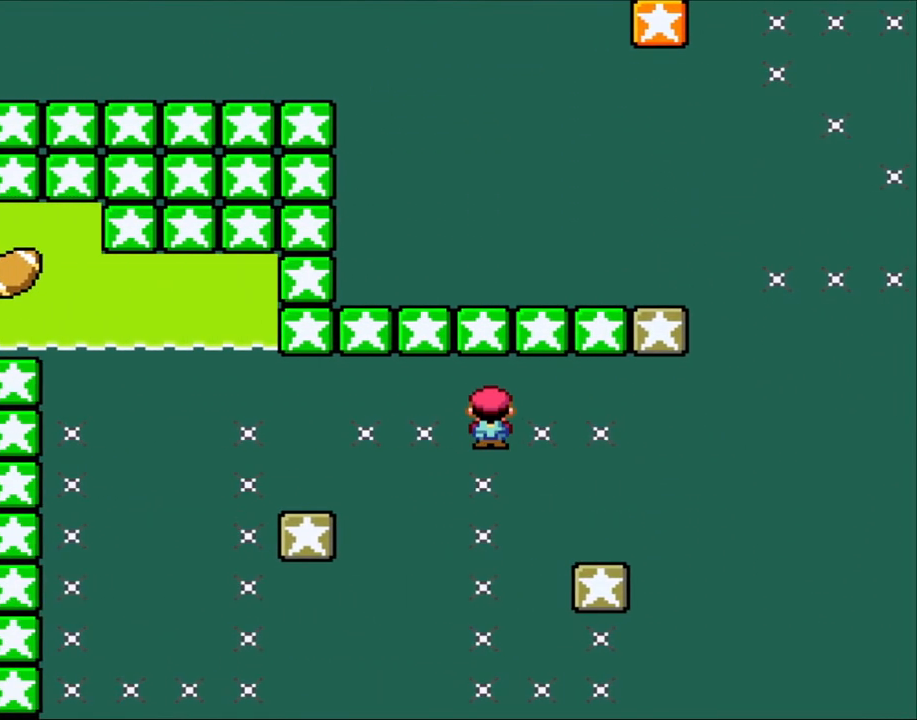
{"buttons": ["X", "DPAD_RIGHT"], "events": [[83, "A", "down"], [367, "DPAD_UP", "down"], [400, "DPAD_LEFT", "up"], [433, "A", "up"], [433, "DPAD_RIGHT", "down"], [433, "DPAD_UP", "up"]]}
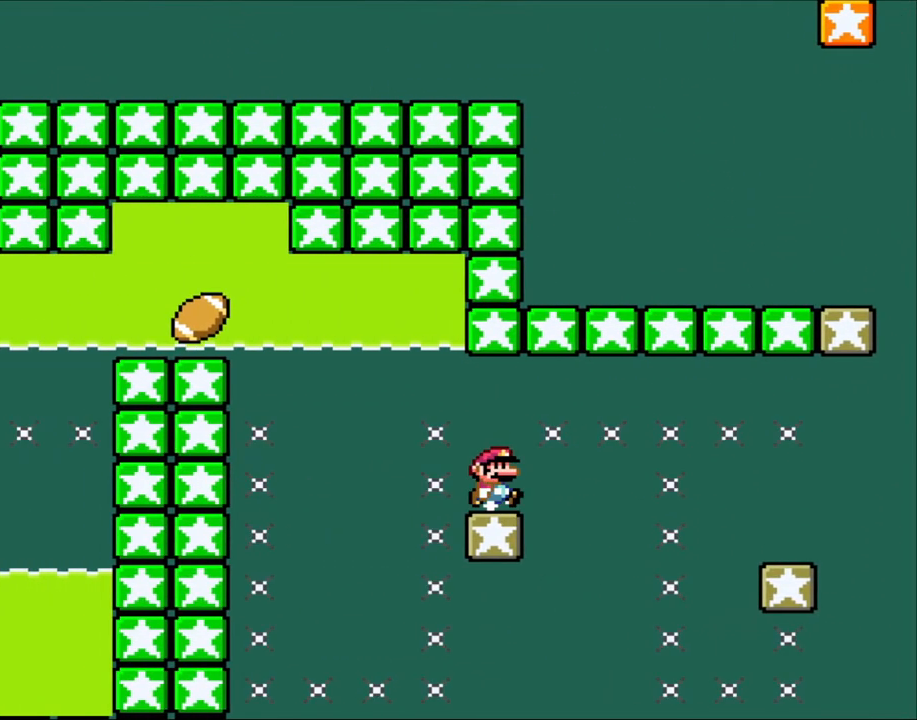
{"buttons": ["B", "Y", "DPAD_LEFT"], "events": [[83, "DPAD_RIGHT", "up"], [100, "X", "up"], [100, "Y", "down"], [267, "DPAD_LEFT", "down"], [467, "B", "down"]]}
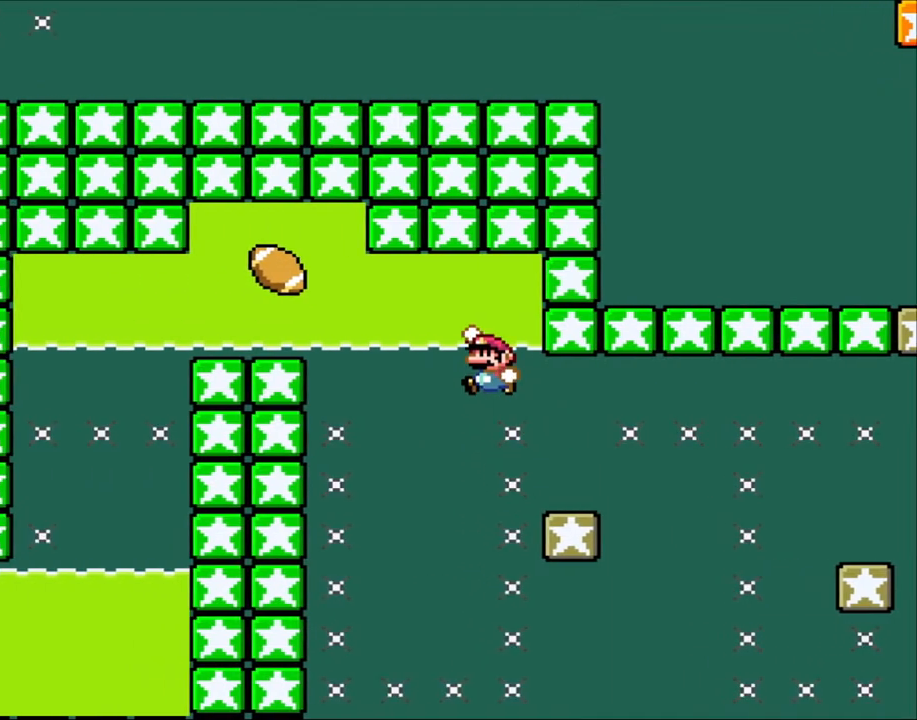
{"buttons": ["DPAD_DOWN"], "events": [[83, "DPAD_DOWN", "down"], [117, "DPAD_LEFT", "up"], [167, "B", "up"], [167, "Y", "up"]]}
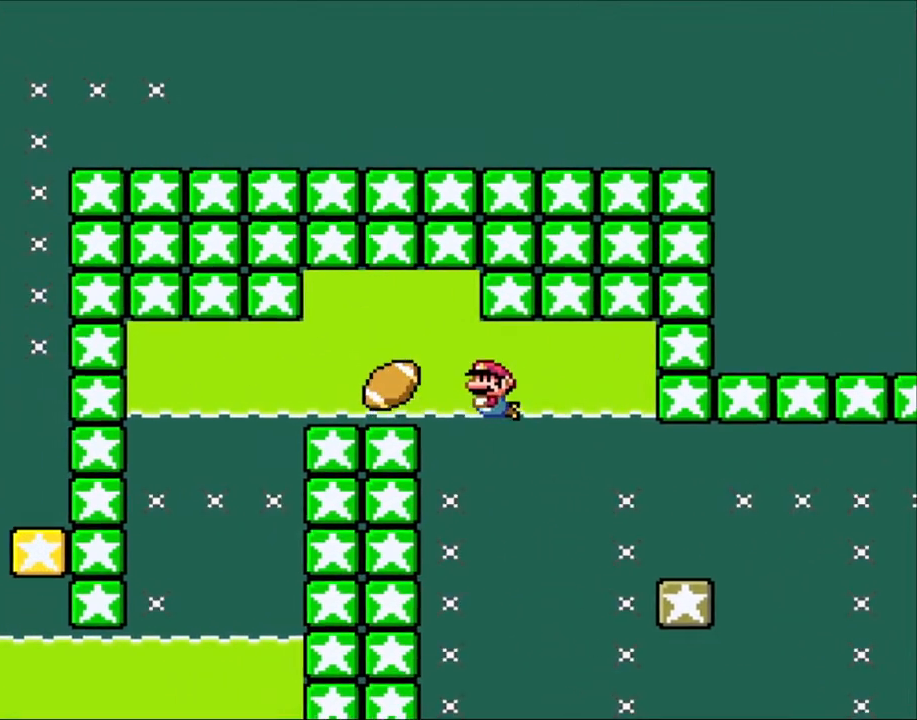
{"buttons": ["DPAD_DOWN"], "events": [[33, "B", "down"], [183, "B", "up"], [250, "DPAD_LEFT", "down"], [283, "DPAD_DOWN", "up"], [367, "DPAD_DOWN", "down"], [400, "DPAD_LEFT", "up"]]}
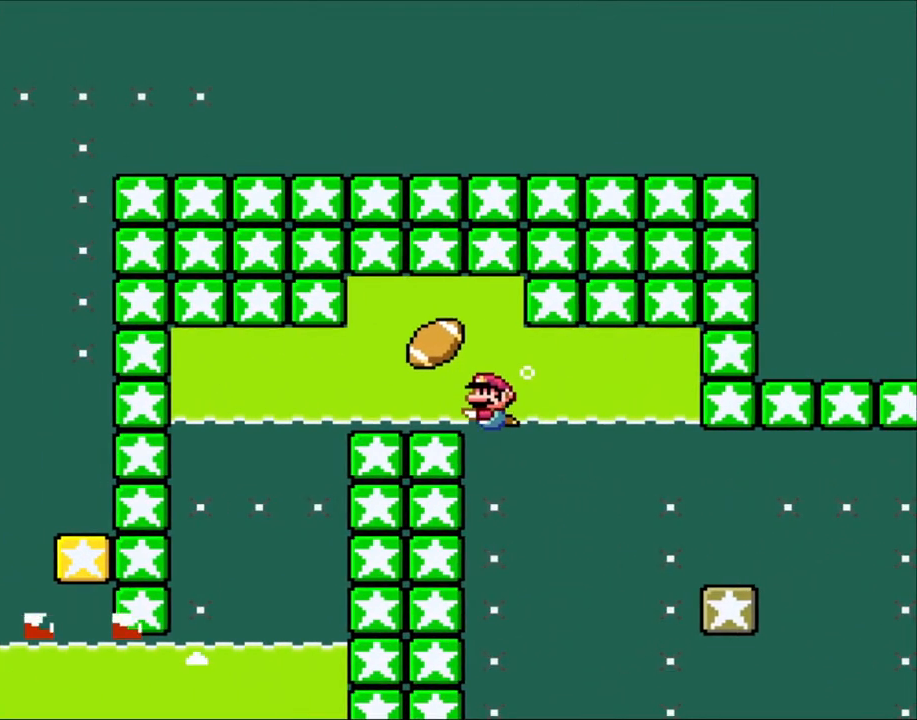
{"buttons": ["B", "DPAD_DOWN"], "events": [[100, "B", "down"], [233, "B", "up"], [400, "B", "down"]]}
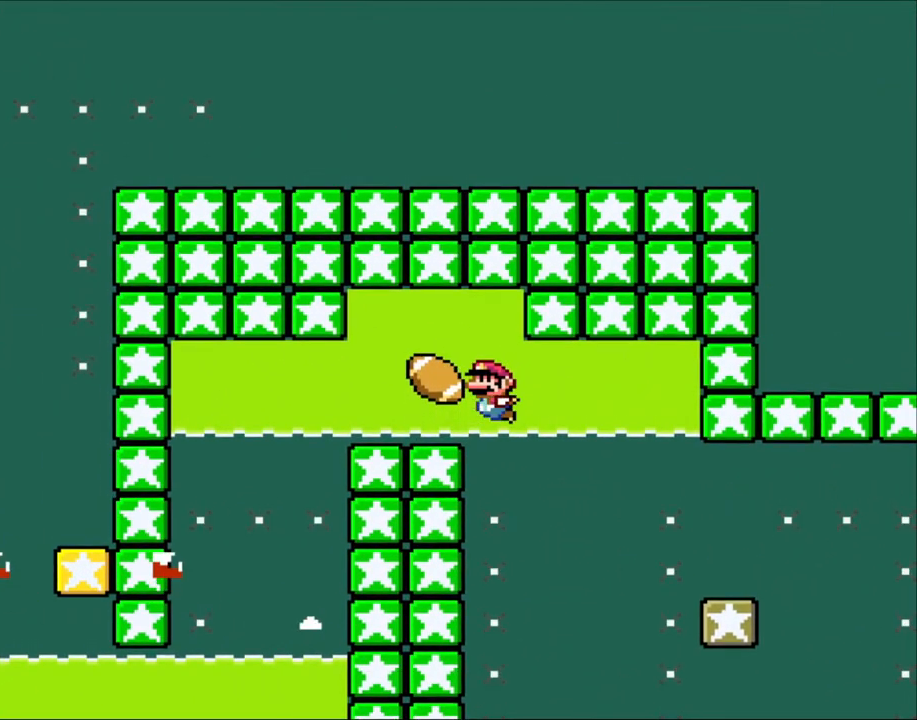
{"buttons": ["B", "DPAD_DOWN"], "events": [[50, "B", "up"], [133, "B", "down"], [267, "B", "up"], [417, "B", "down"]]}
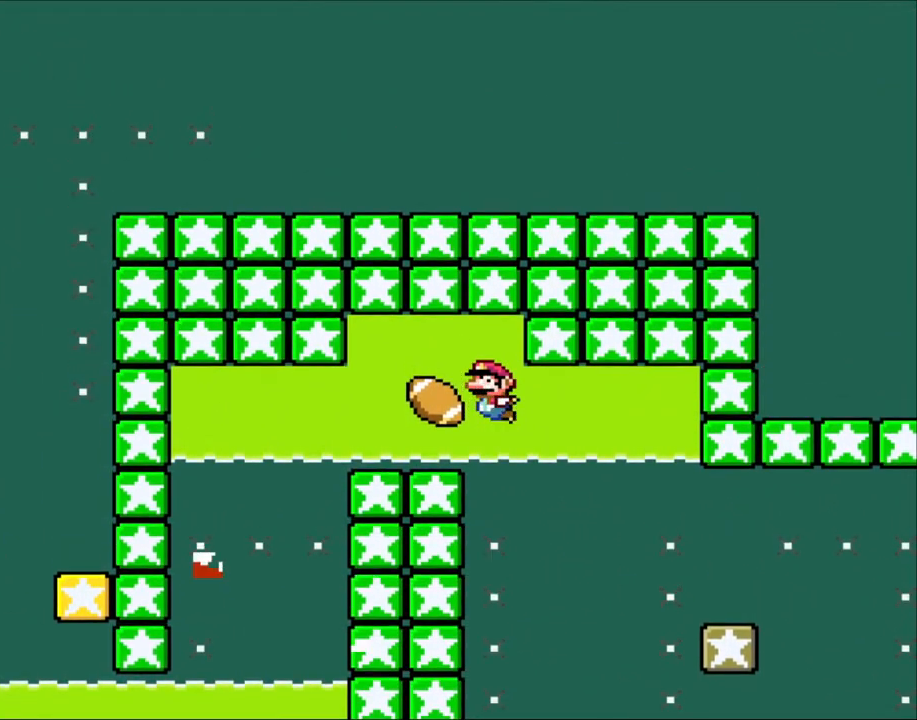
{"buttons": ["DPAD_DOWN"], "events": [[17, "B", "up"], [83, "B", "down"], [200, "B", "up"]]}
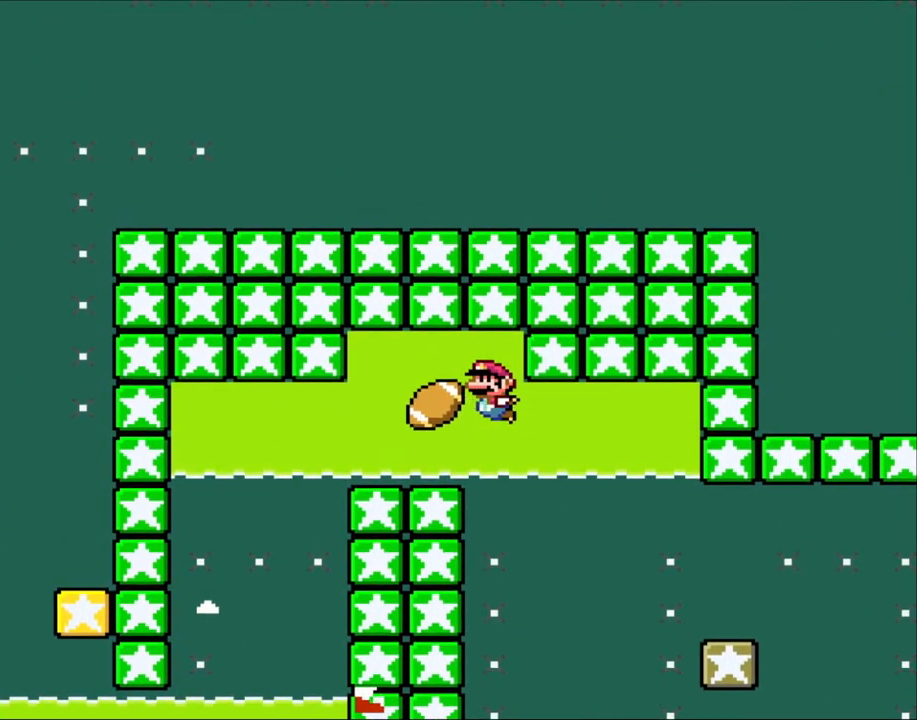
{"buttons": ["DPAD_DOWN"], "events": [[33, "B", "down"], [150, "B", "up"], [317, "B", "down"], [367, "B", "up"]]}
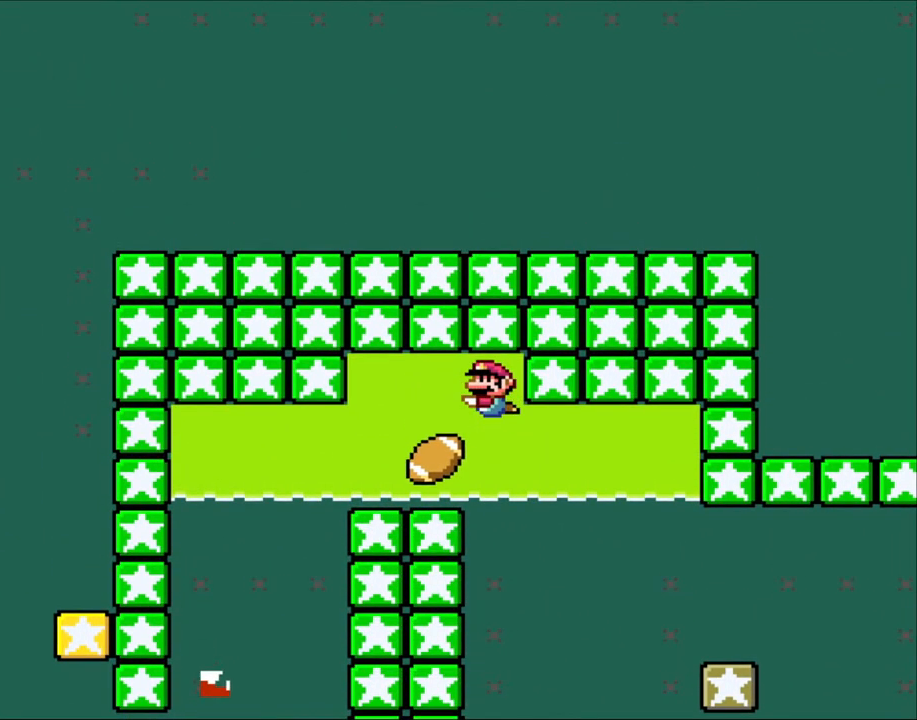
{"buttons": ["DPAD_DOWN"], "events": [[67, "DPAD_LEFT", "down"], [267, "DPAD_LEFT", "up"]]}
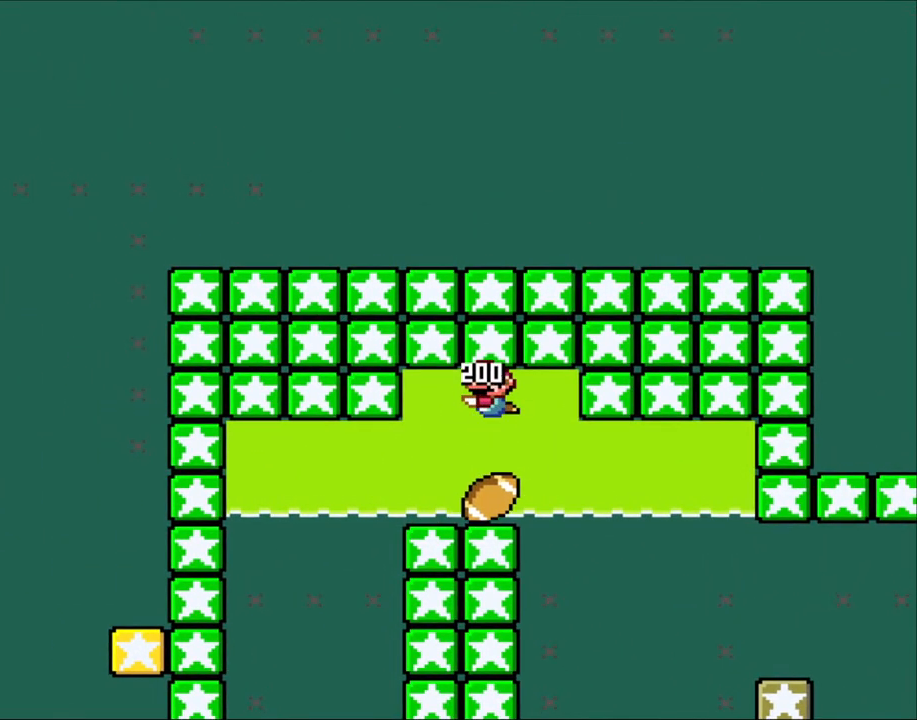
{"buttons": ["DPAD_DOWN"], "events": []}
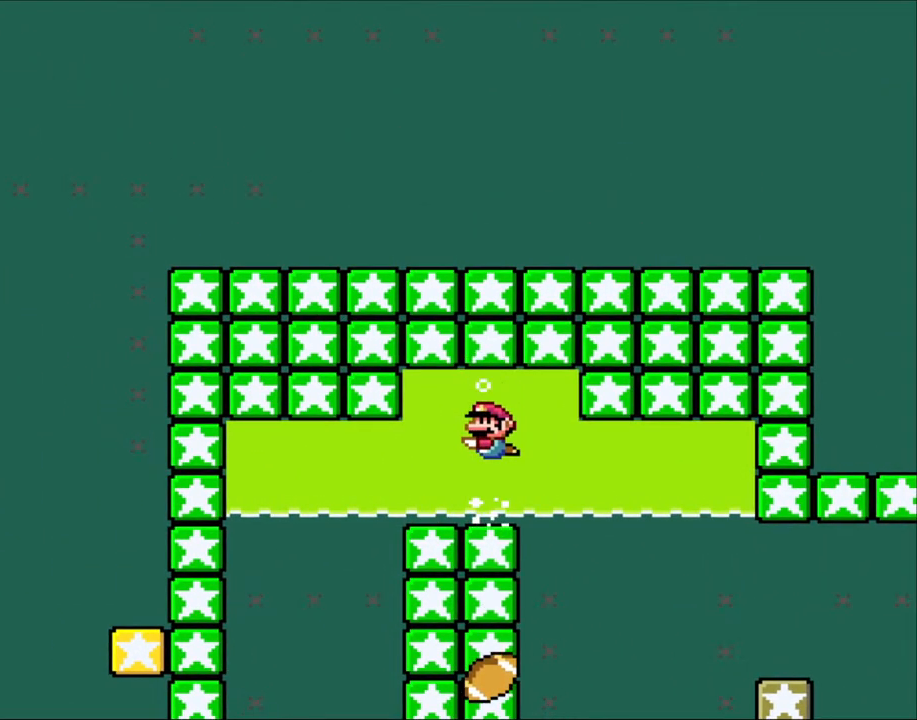
{"buttons": ["DPAD_DOWN", "DPAD_LEFT"], "events": [[217, "B", "down"], [317, "B", "up"], [333, "DPAD_LEFT", "down"]]}
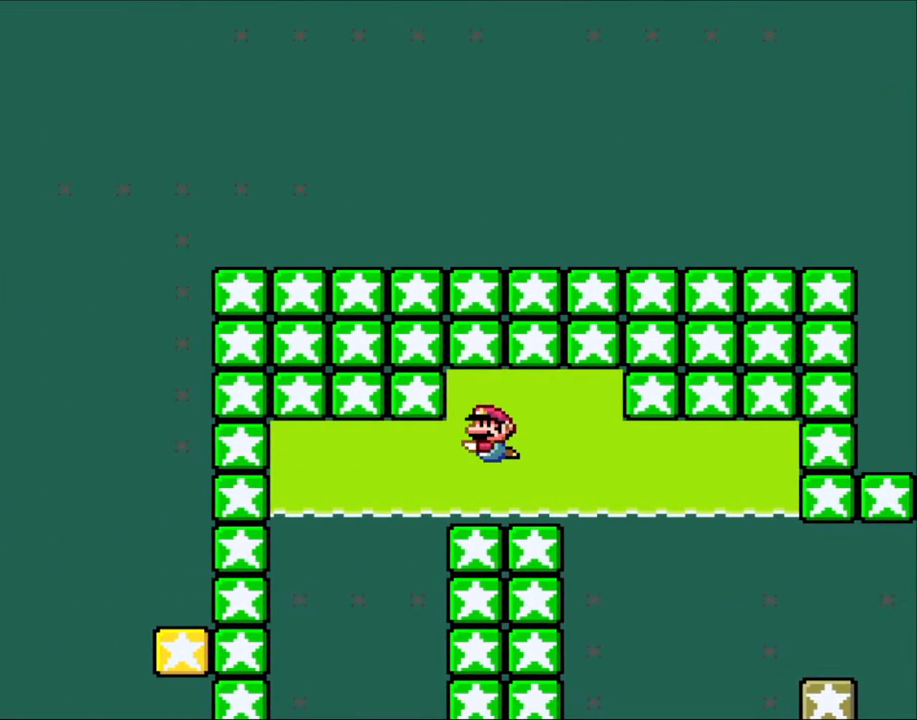
{"buttons": ["DPAD_DOWN"], "events": [[467, "DPAD_LEFT", "up"]]}
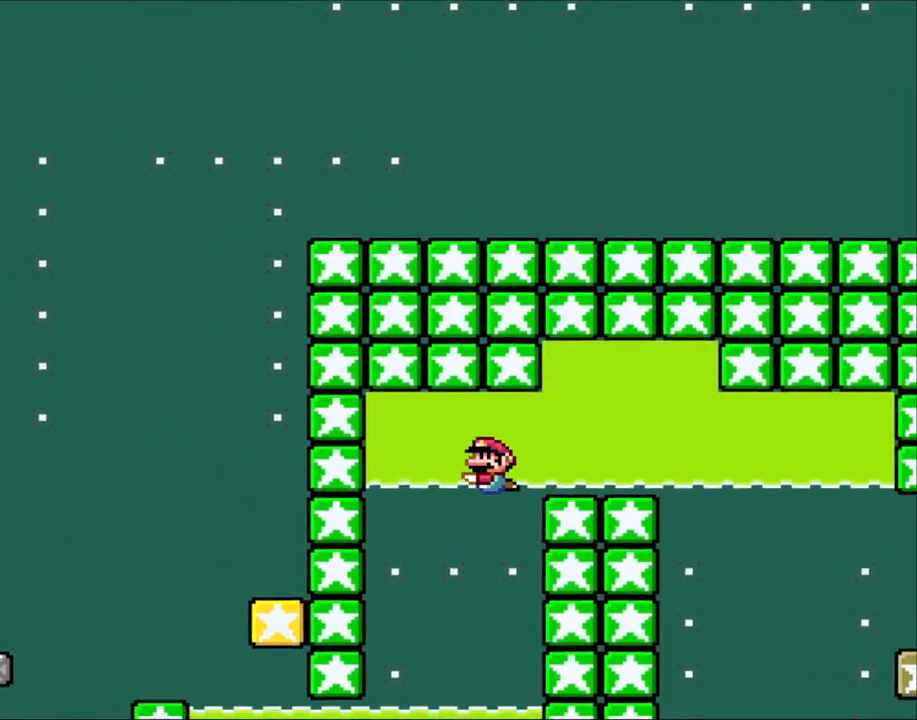
{"buttons": ["DPAD_DOWN"], "events": []}
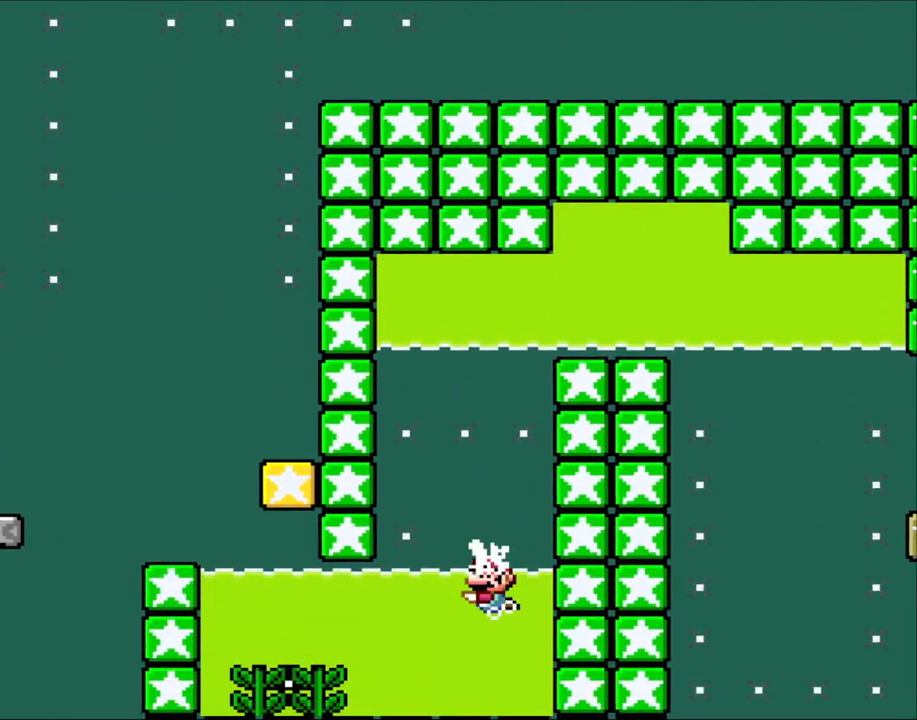
{"buttons": ["DPAD_DOWN"], "events": [[350, "B", "down"], [467, "B", "up"]]}
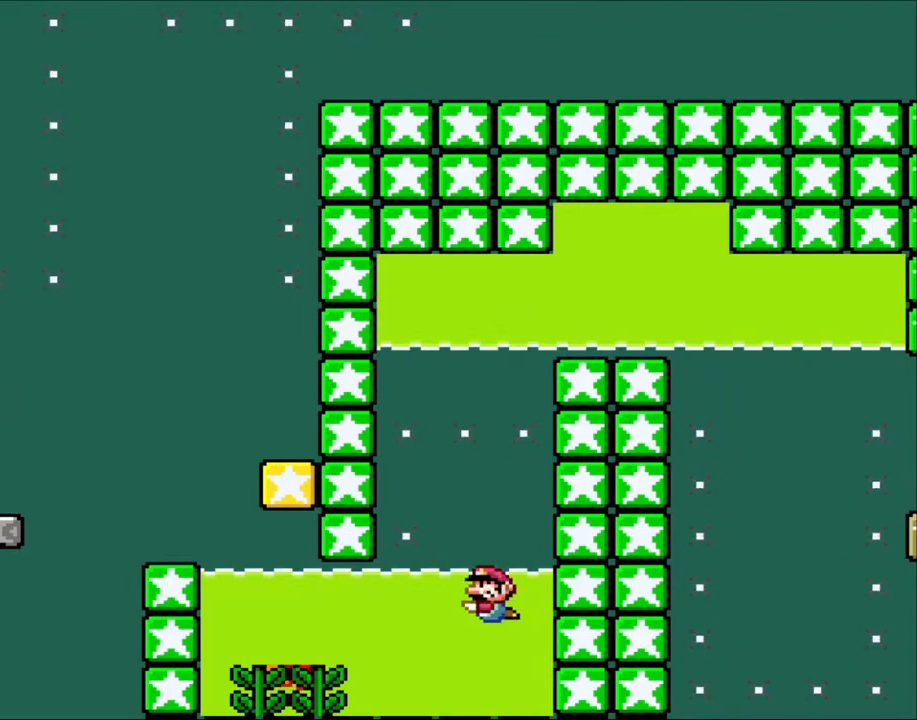
{"buttons": ["DPAD_DOWN"], "events": []}
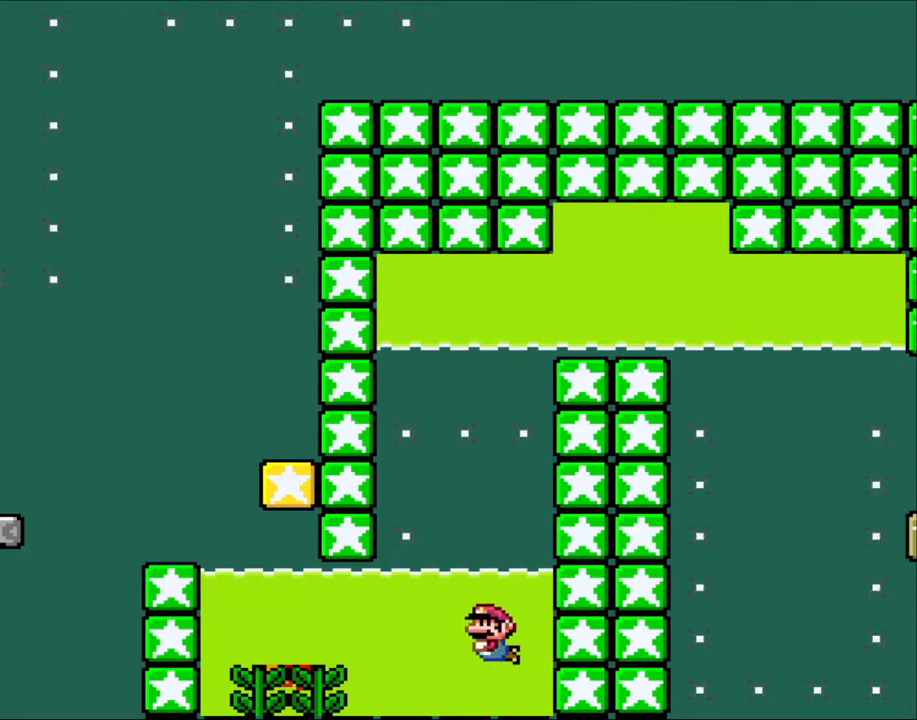
{"buttons": ["DPAD_DOWN"], "events": [[83, "B", "down"], [167, "B", "up"]]}
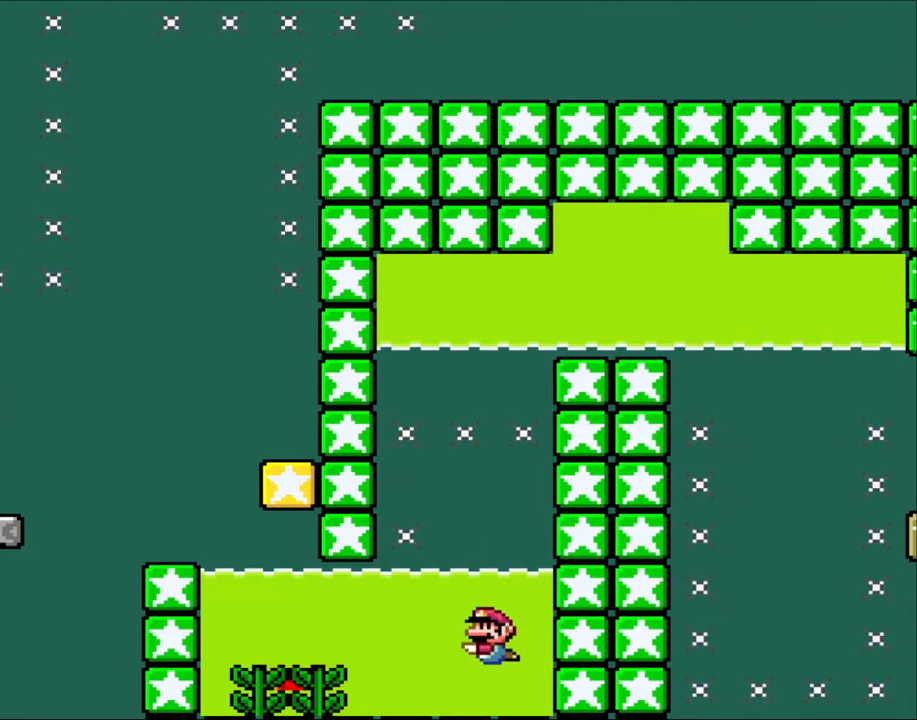
{"buttons": ["DPAD_DOWN"], "events": [[133, "B", "down"], [233, "B", "up"]]}
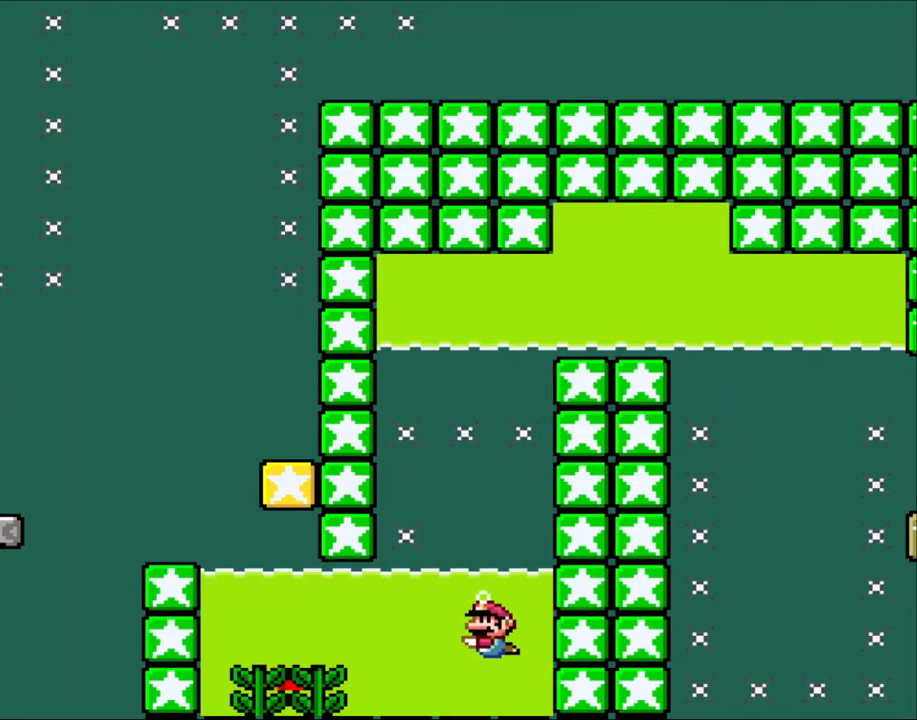
{"buttons": ["DPAD_DOWN"], "events": [[167, "B", "down"], [317, "B", "up"]]}